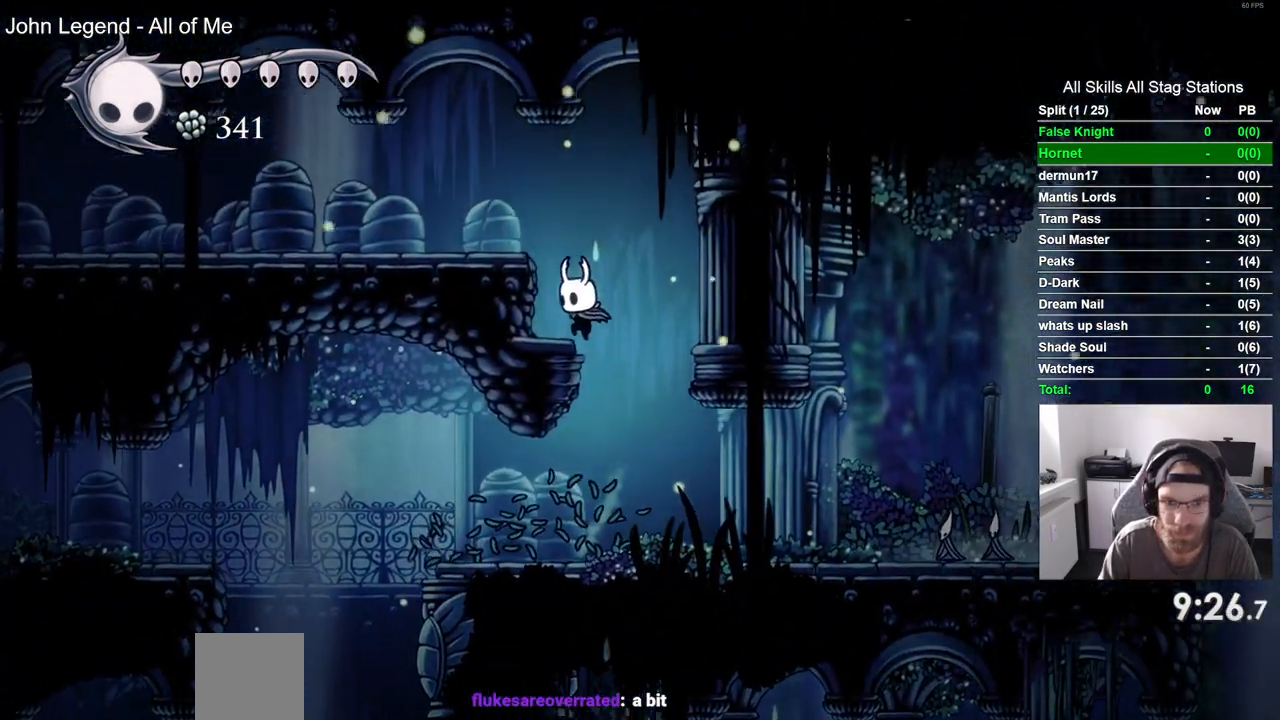
Gameplay with a controller (PlayStation layout); each line is a JSON object with the inputs held at the frame after it (dt_ms = milliseconds from this image to that frame). "events" lists button and stick changes between this image and that frame as [ms after this image, input, new state], when the widget could be followed in between. Not read: L3 R3.
{"dt_ms": 500, "buttons": ["DPAD_LEFT"], "left_stick": "center", "right_stick": "center", "events": [[33, "CROSS", "up"], [200, "CROSS", "down"], [417, "CROSS", "up"]]}
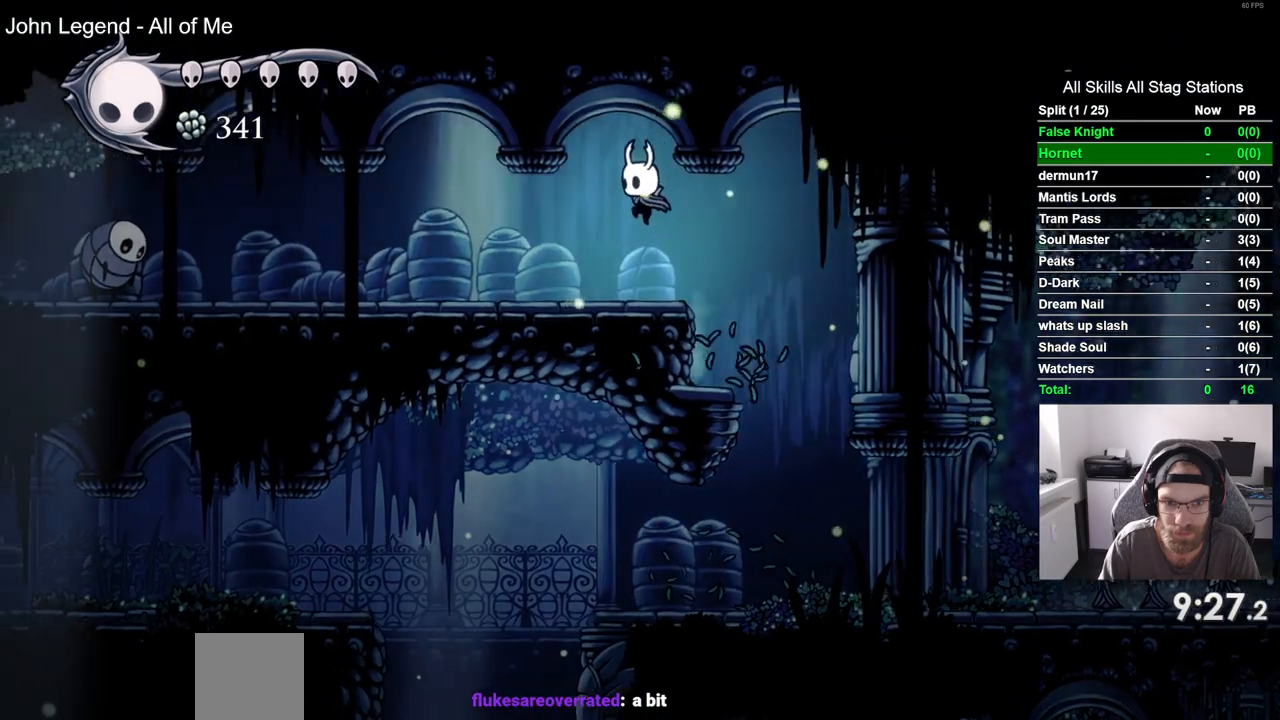
{"dt_ms": 500, "buttons": ["DPAD_LEFT"], "left_stick": "center", "right_stick": "center", "events": [[83, "R1", "down"], [200, "R1", "up"]]}
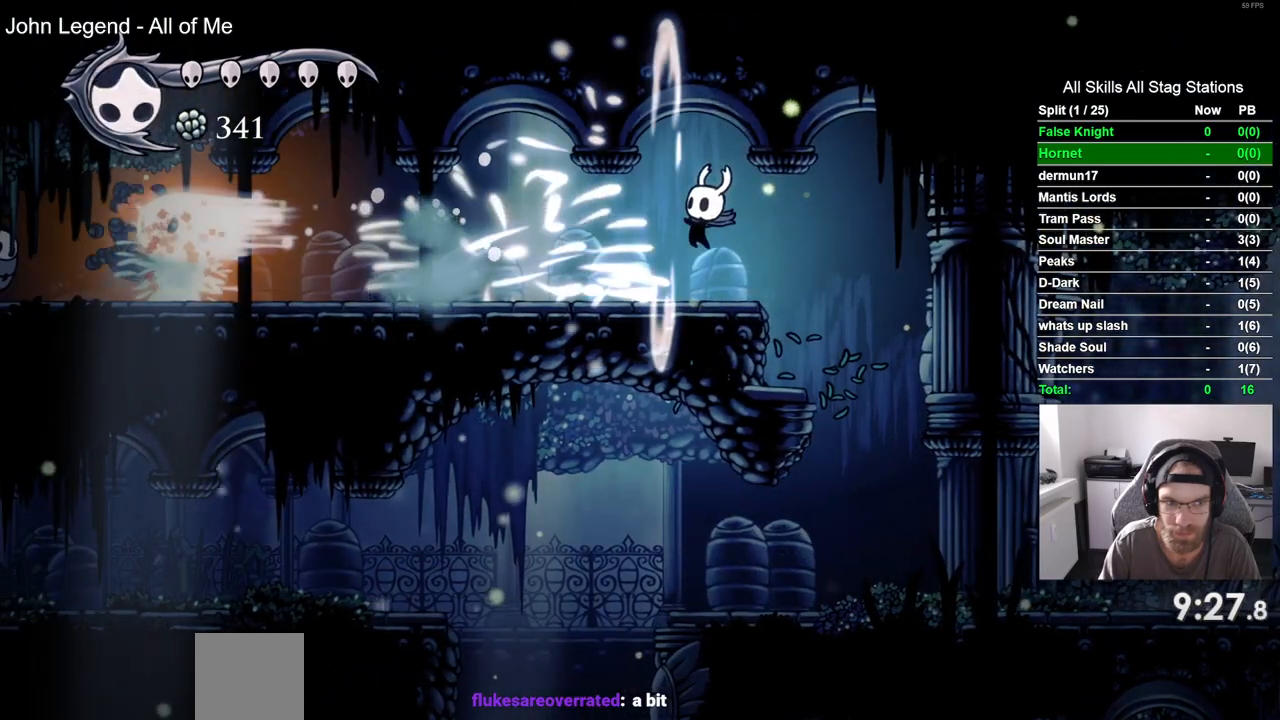
{"dt_ms": 500, "buttons": ["DPAD_LEFT"], "left_stick": "center", "right_stick": "center", "events": []}
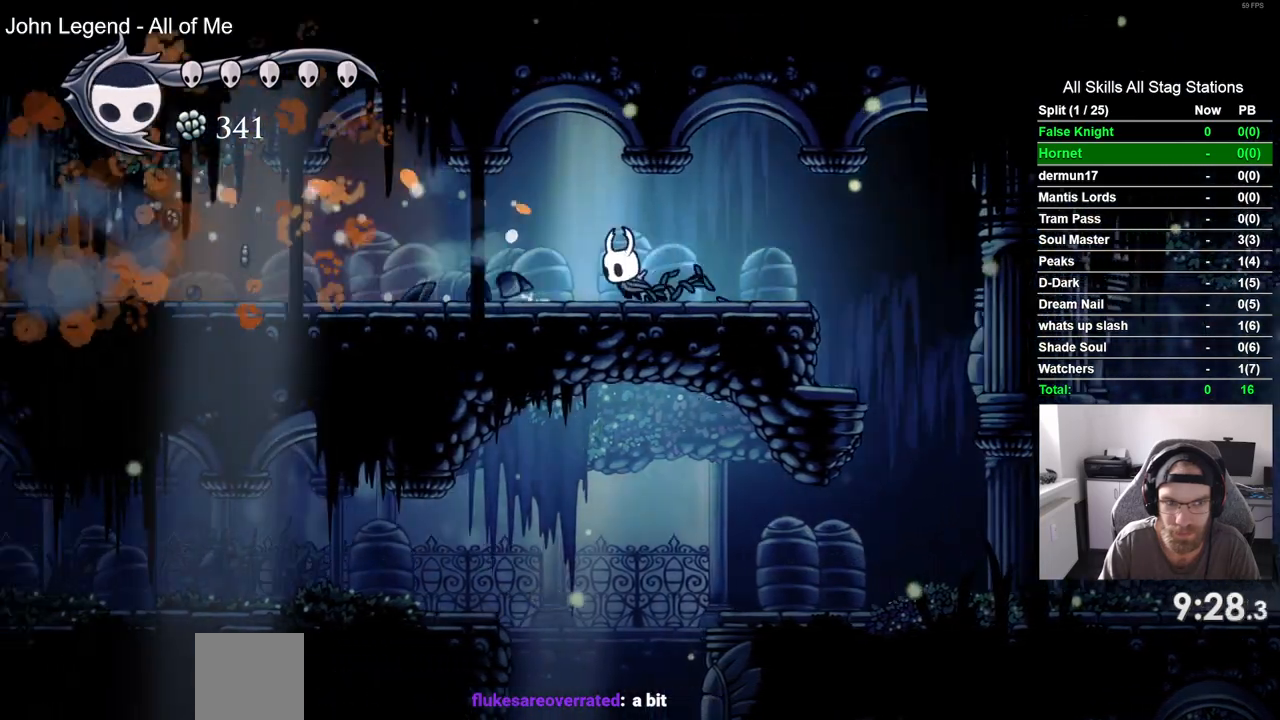
{"dt_ms": 500, "buttons": ["DPAD_LEFT"], "left_stick": "center", "right_stick": "center", "events": []}
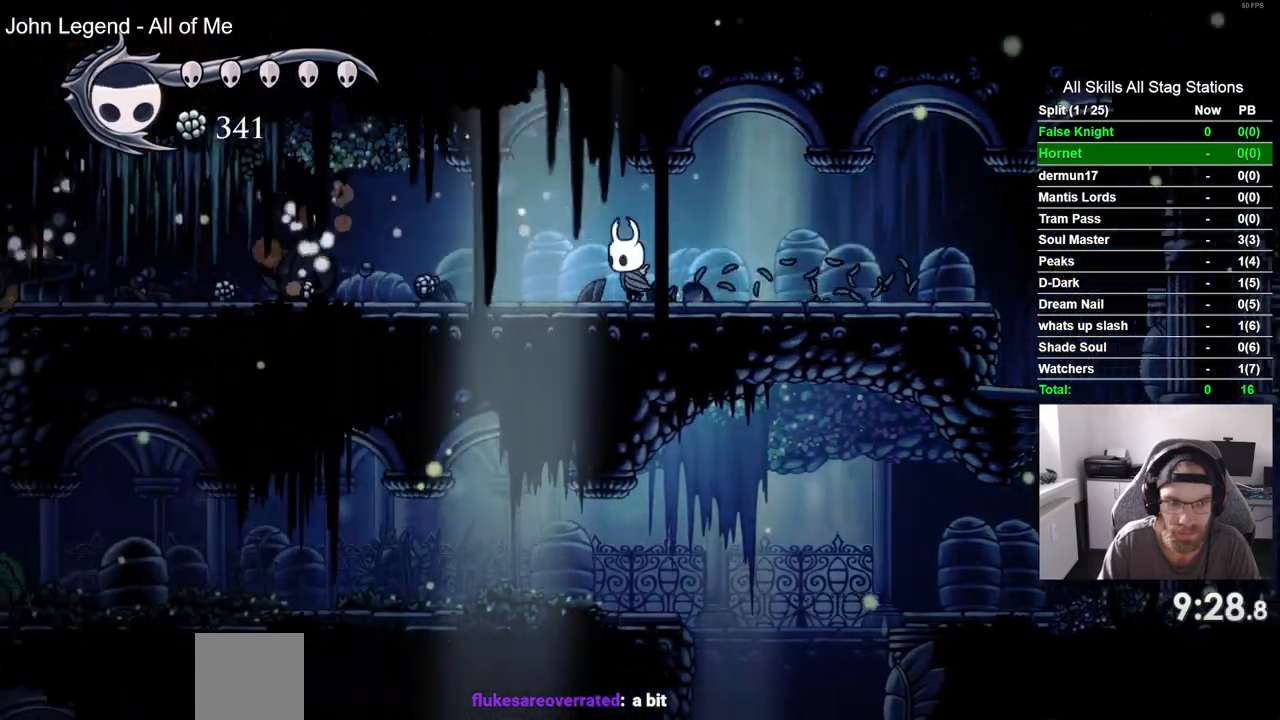
{"dt_ms": 500, "buttons": ["DPAD_LEFT"], "left_stick": "center", "right_stick": "center", "events": []}
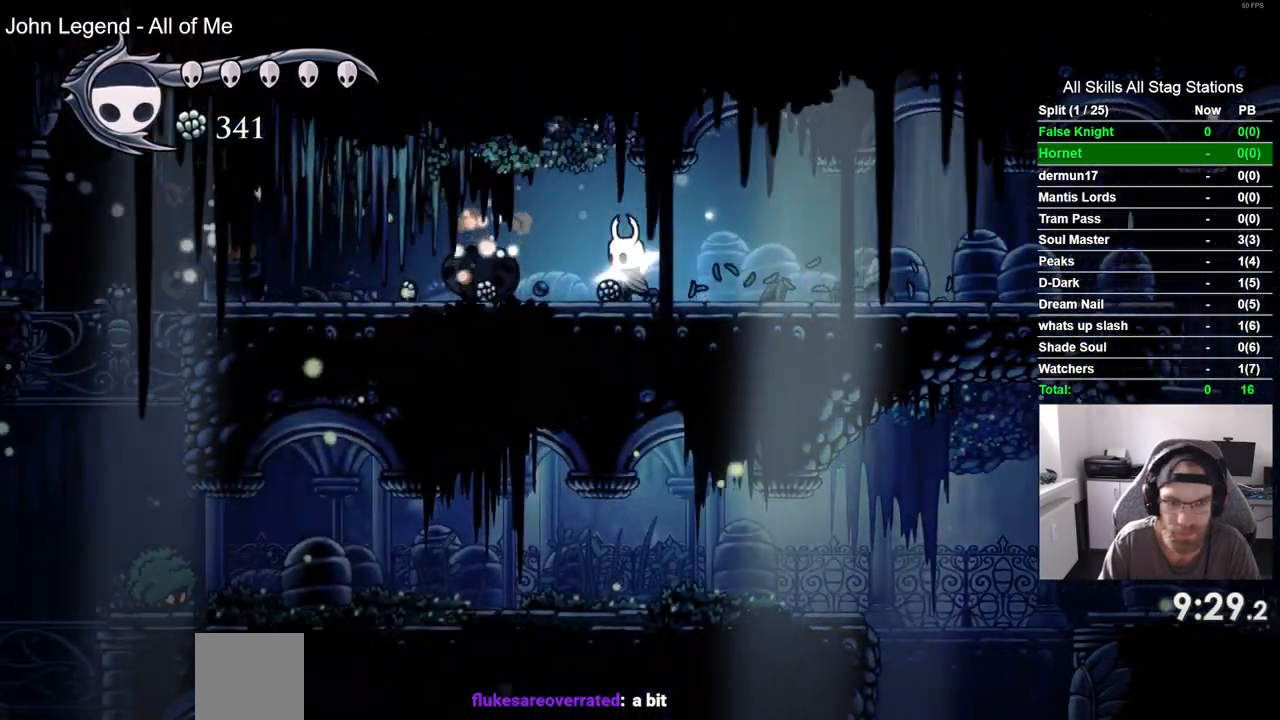
{"dt_ms": 500, "buttons": ["DPAD_LEFT"], "left_stick": "center", "right_stick": "center", "events": []}
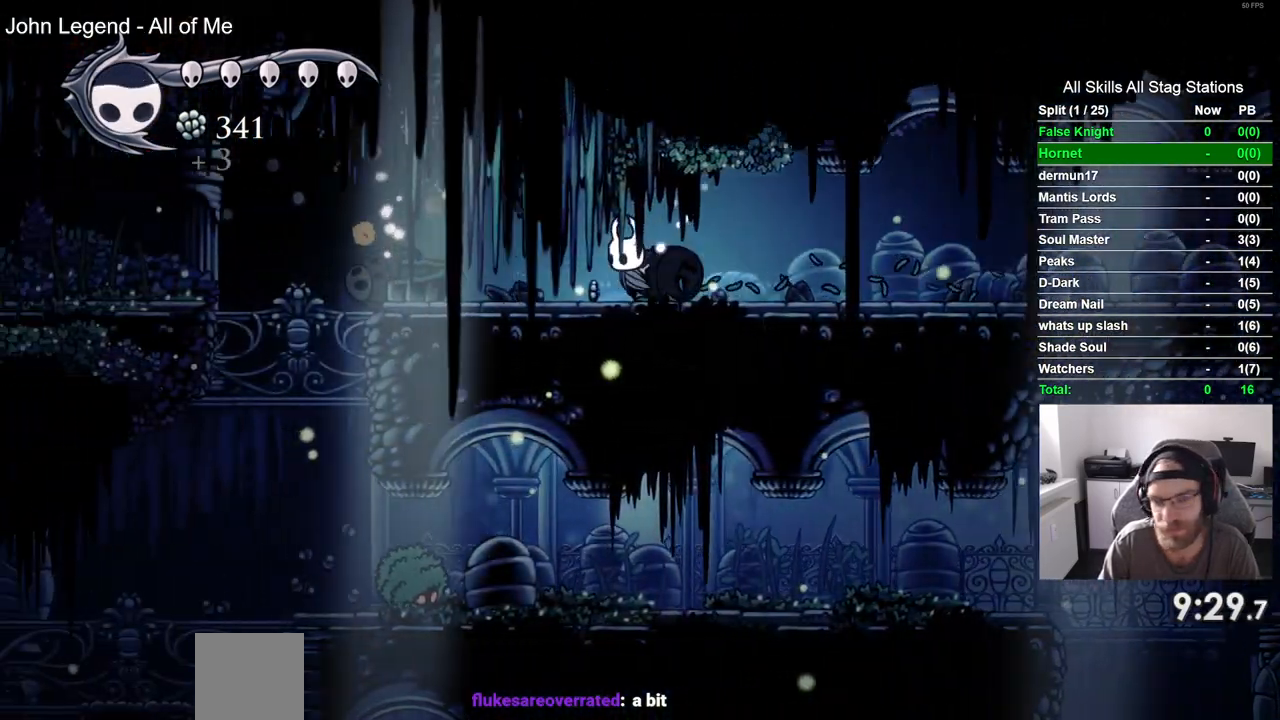
{"dt_ms": 500, "buttons": ["DPAD_LEFT"], "left_stick": "center", "right_stick": "center", "events": []}
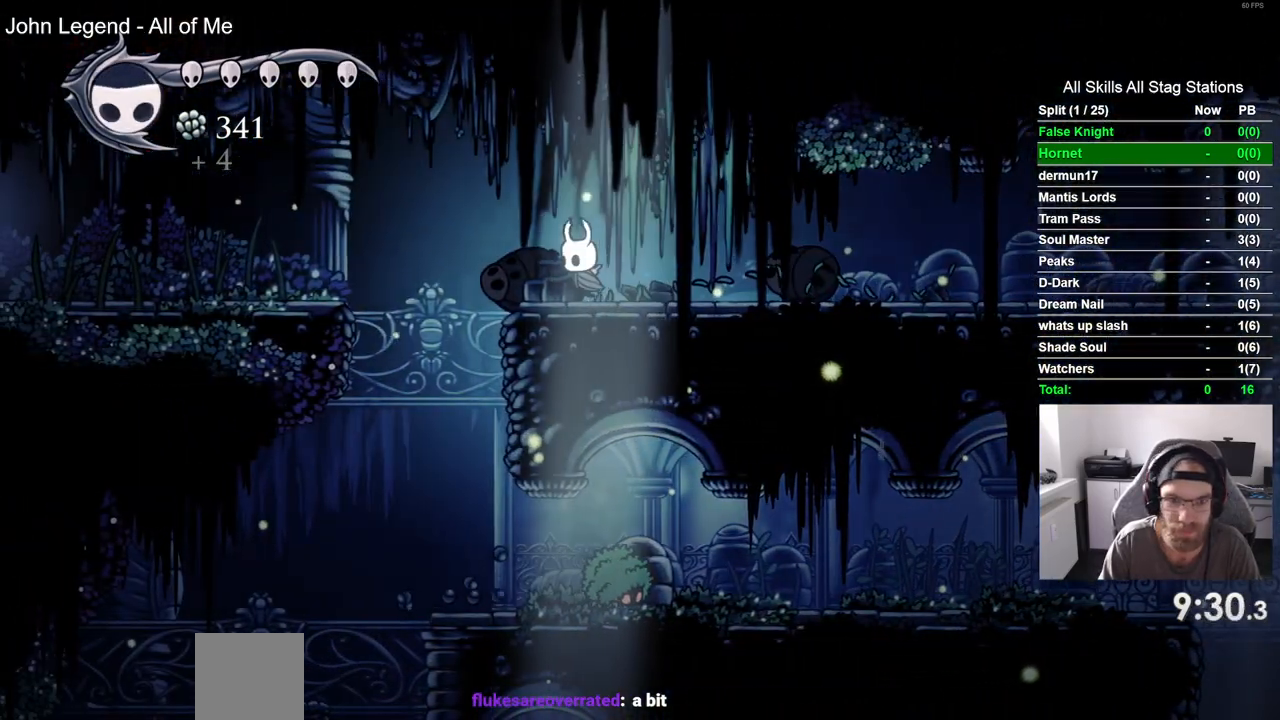
{"dt_ms": 500, "buttons": ["CROSS", "DPAD_LEFT"], "left_stick": "center", "right_stick": "center", "events": [[100, "CROSS", "down"]]}
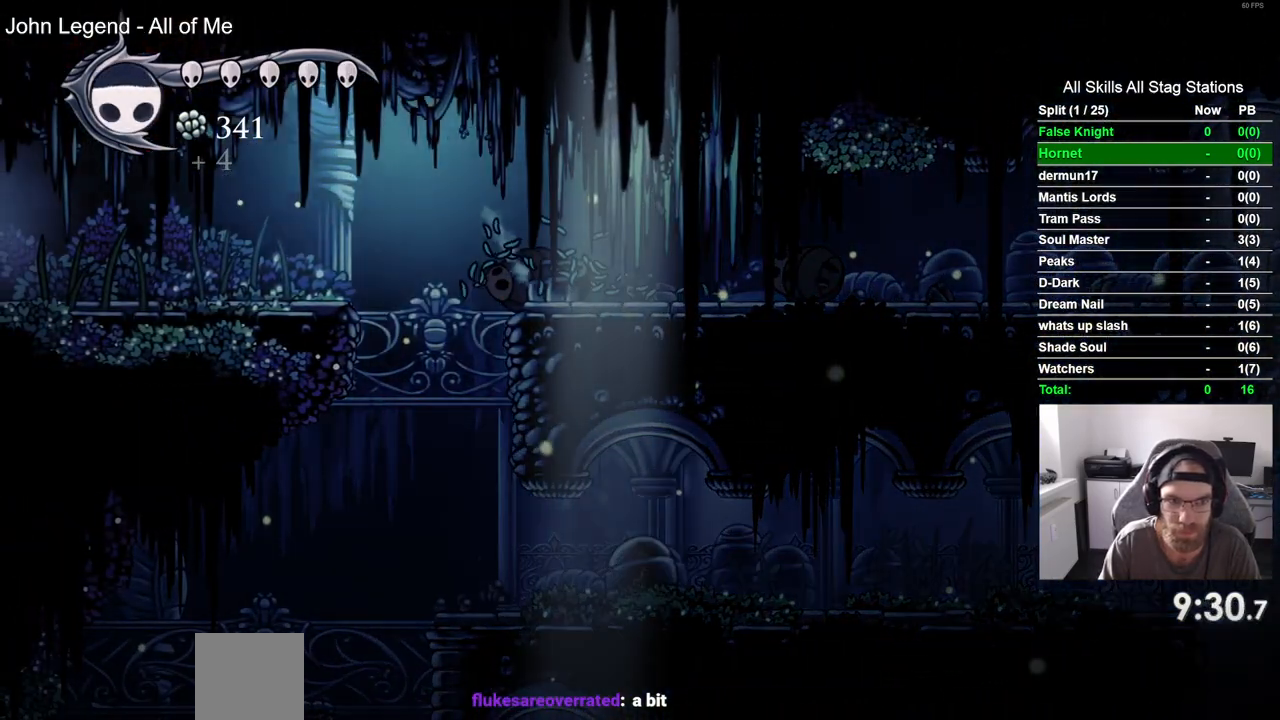
{"dt_ms": 500, "buttons": ["CROSS", "DPAD_LEFT"], "left_stick": "center", "right_stick": "center", "events": [[33, "CROSS", "up"], [417, "CROSS", "down"]]}
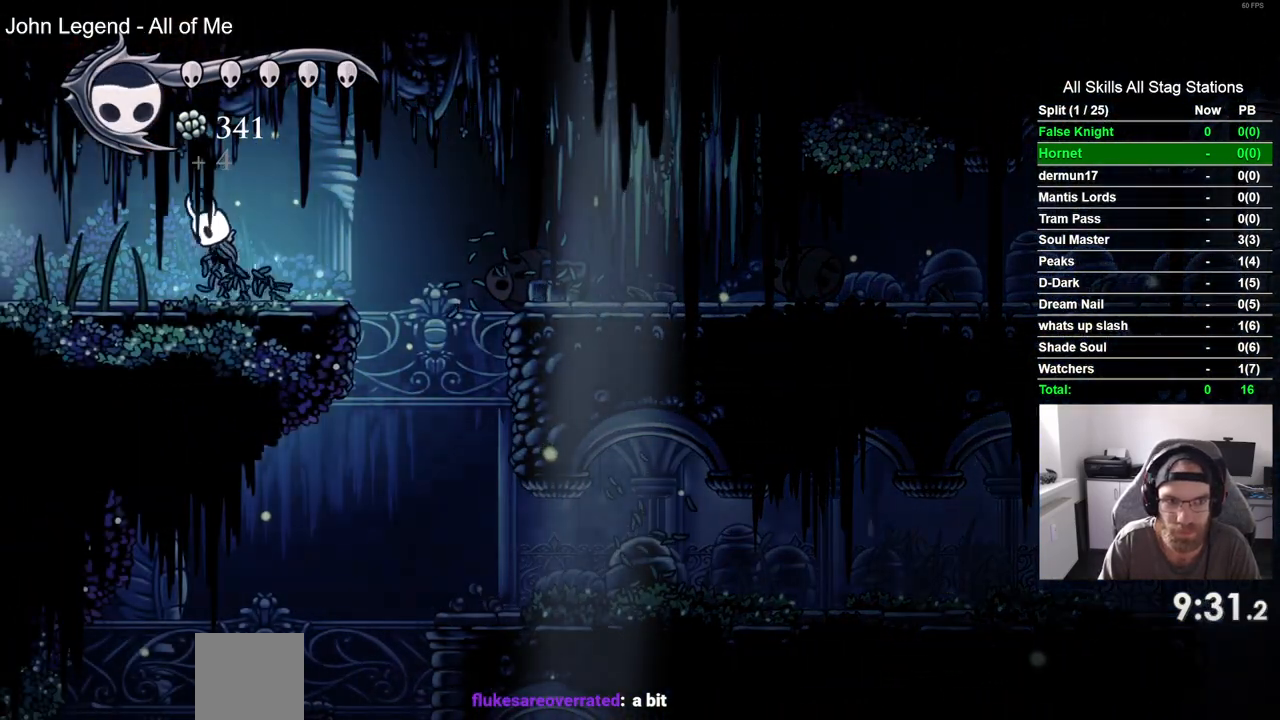
{"dt_ms": 500, "buttons": ["DPAD_LEFT"], "left_stick": "center", "right_stick": "center", "events": [[50, "CROSS", "up"], [367, "CROSS", "down"], [483, "CROSS", "up"]]}
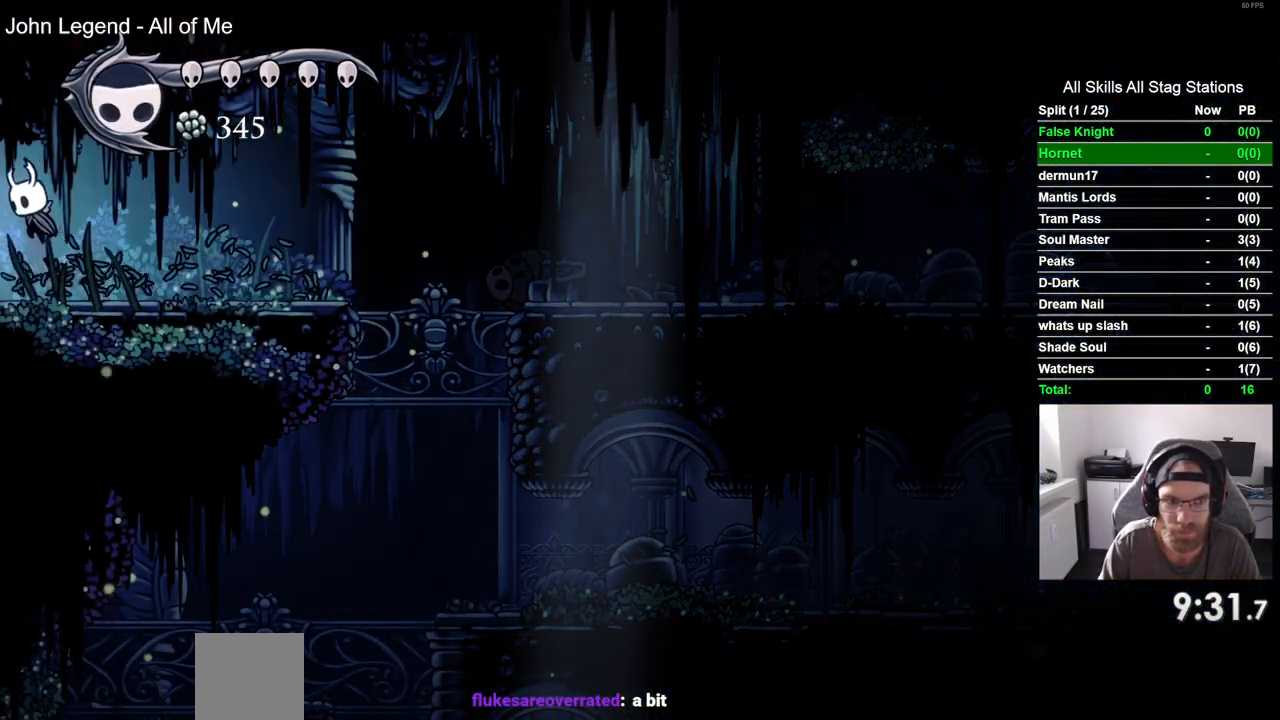
{"dt_ms": 500, "buttons": [], "left_stick": "center", "right_stick": "center", "events": [[417, "DPAD_LEFT", "up"]]}
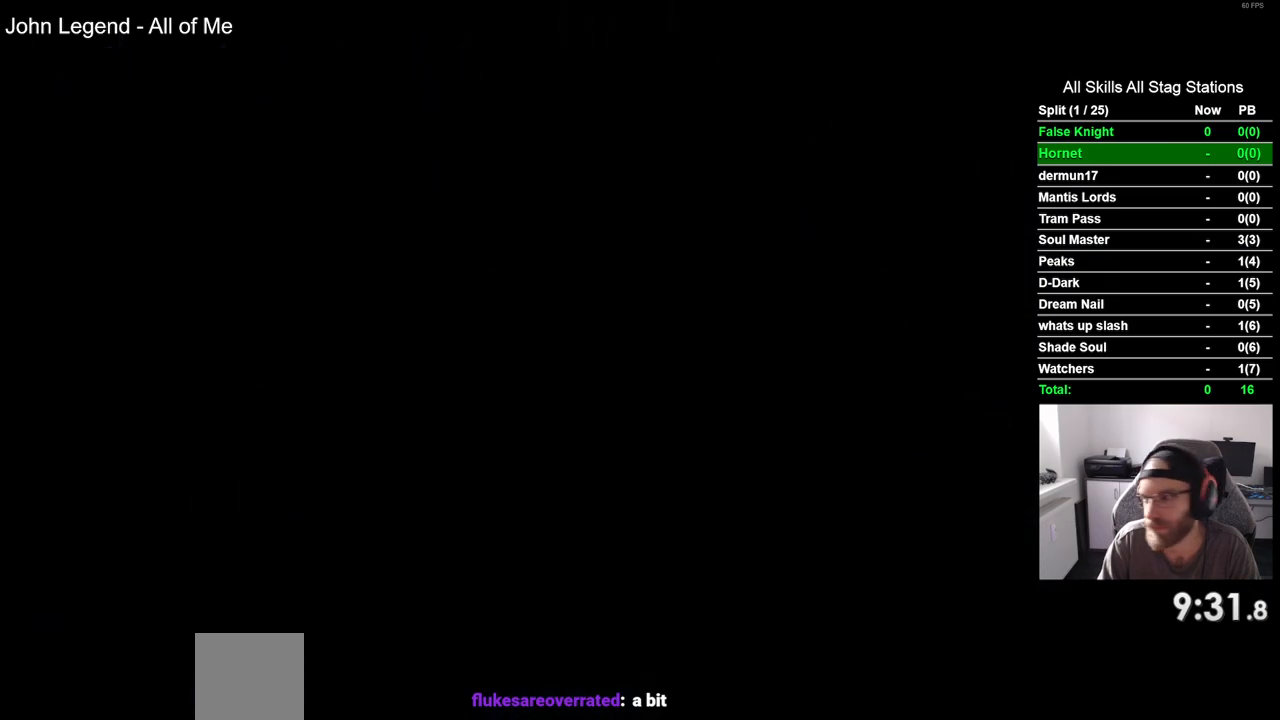
{"dt_ms": 500, "buttons": ["DPAD_LEFT"], "left_stick": "center", "right_stick": "center", "events": [[67, "DPAD_LEFT", "down"]]}
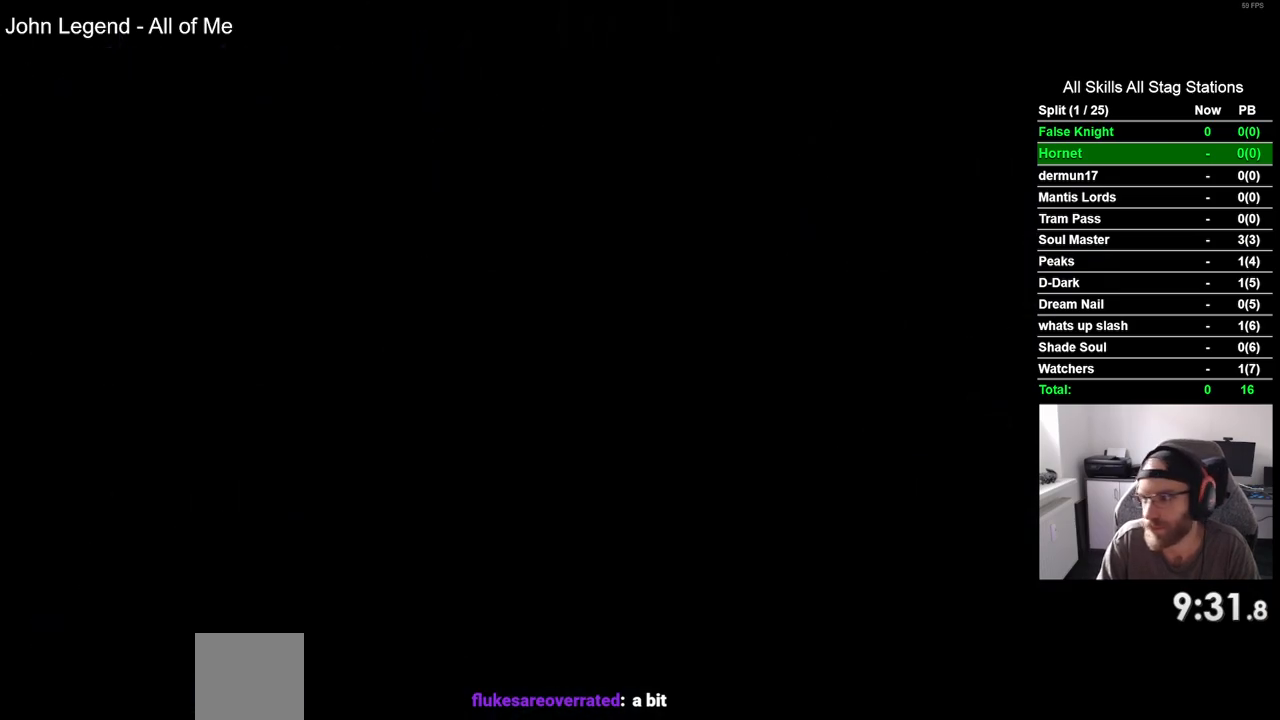
{"dt_ms": 500, "buttons": ["DPAD_LEFT"], "left_stick": "center", "right_stick": "center", "events": []}
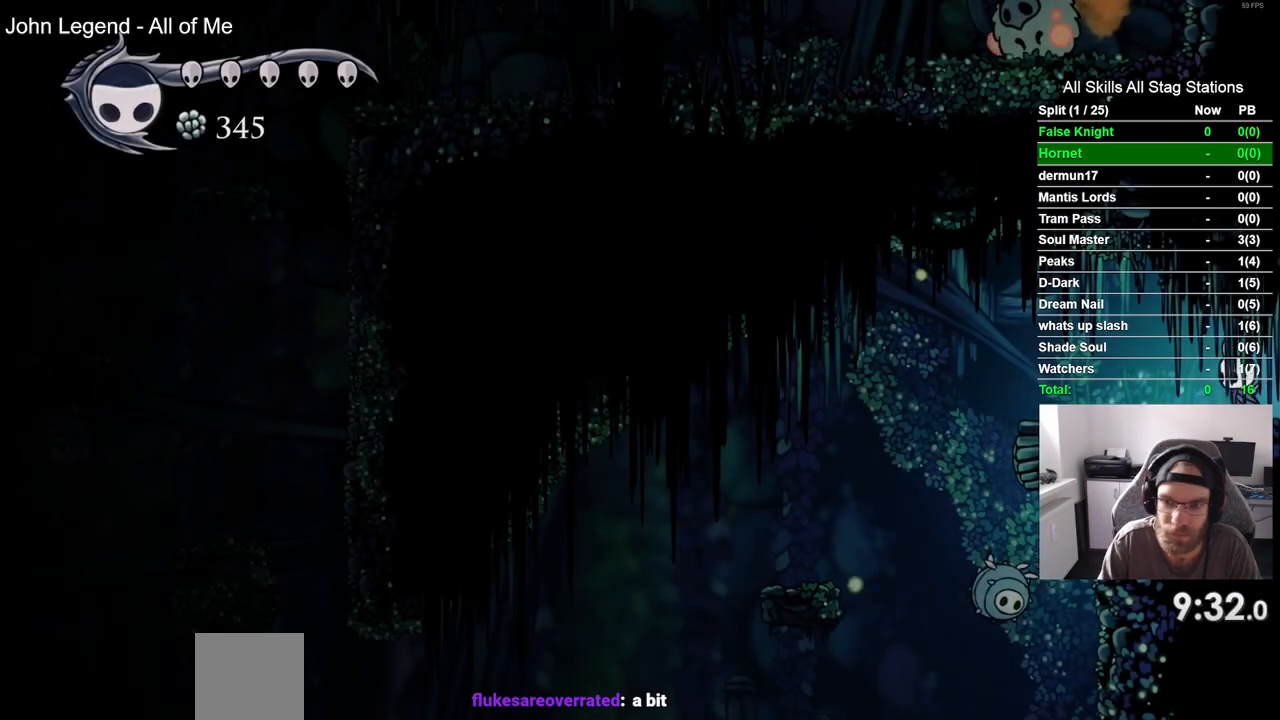
{"dt_ms": 500, "buttons": ["DPAD_LEFT"], "left_stick": "center", "right_stick": "center", "events": []}
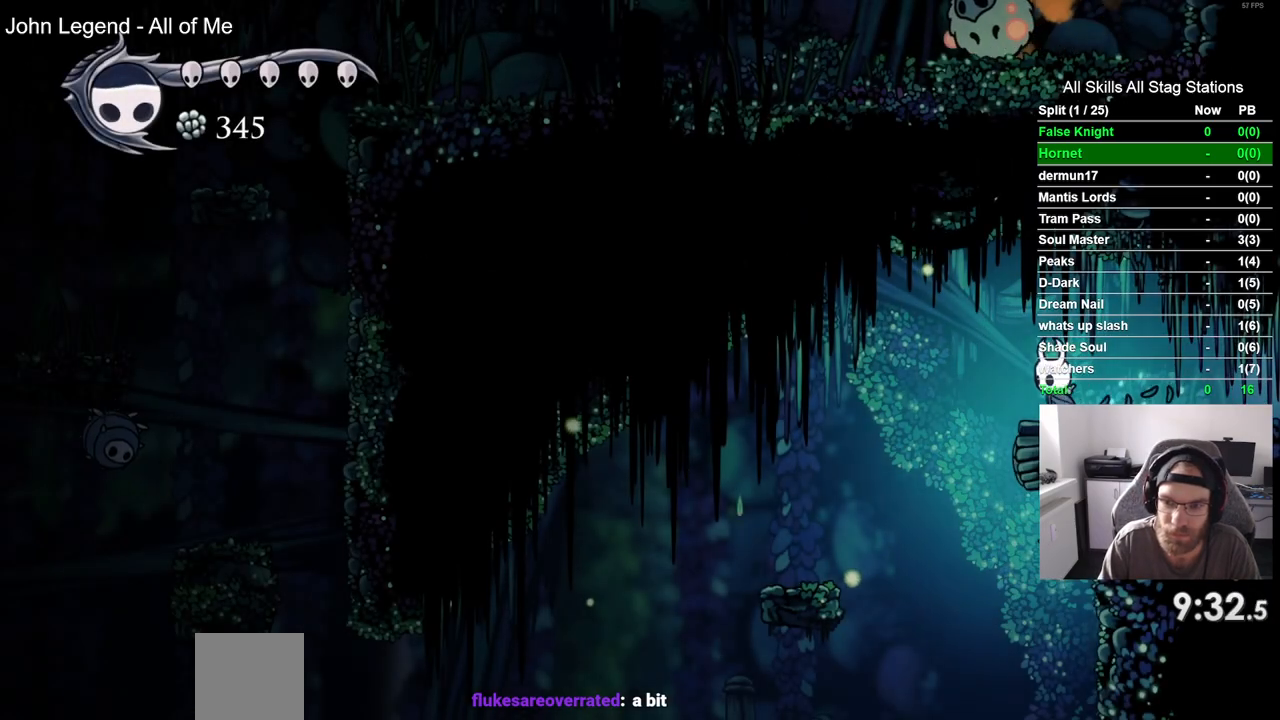
{"dt_ms": 500, "buttons": ["DPAD_LEFT"], "left_stick": "center", "right_stick": "center", "events": []}
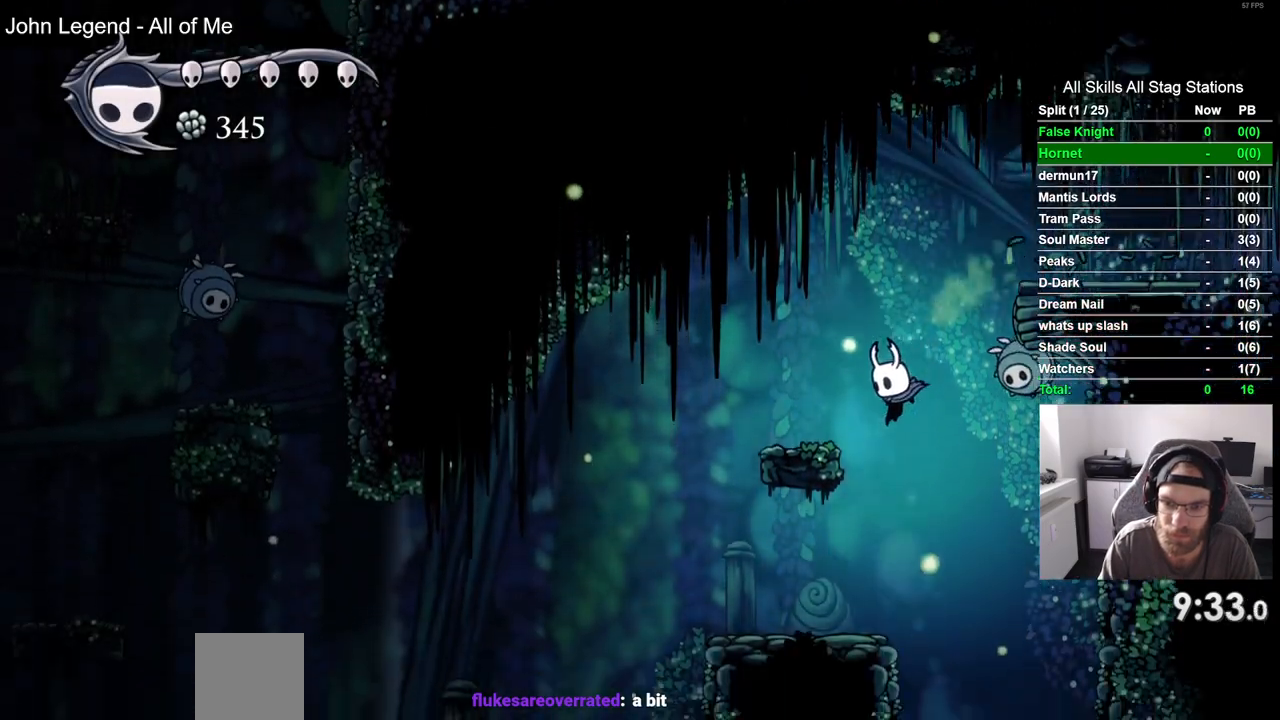
{"dt_ms": 500, "buttons": ["CROSS", "DPAD_LEFT"], "left_stick": "center", "right_stick": "center", "events": [[317, "CROSS", "down"]]}
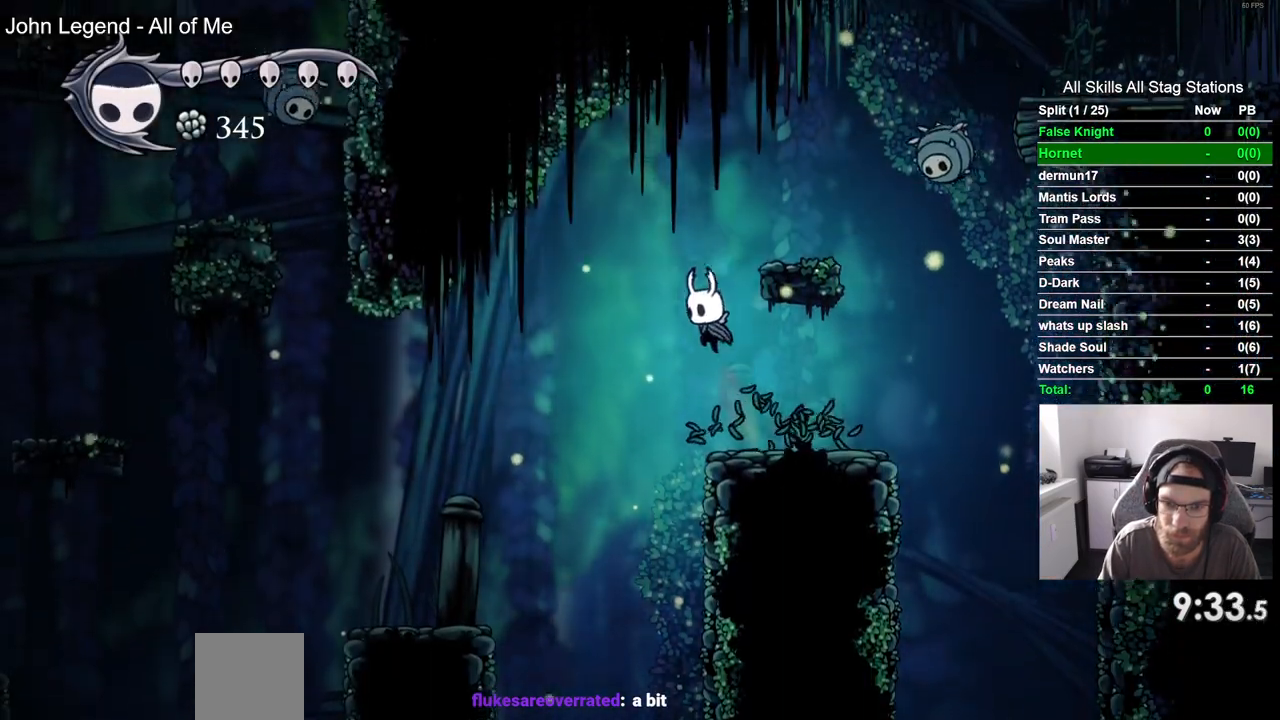
{"dt_ms": 500, "buttons": ["DPAD_LEFT"], "left_stick": "center", "right_stick": "center", "events": [[100, "CROSS", "up"]]}
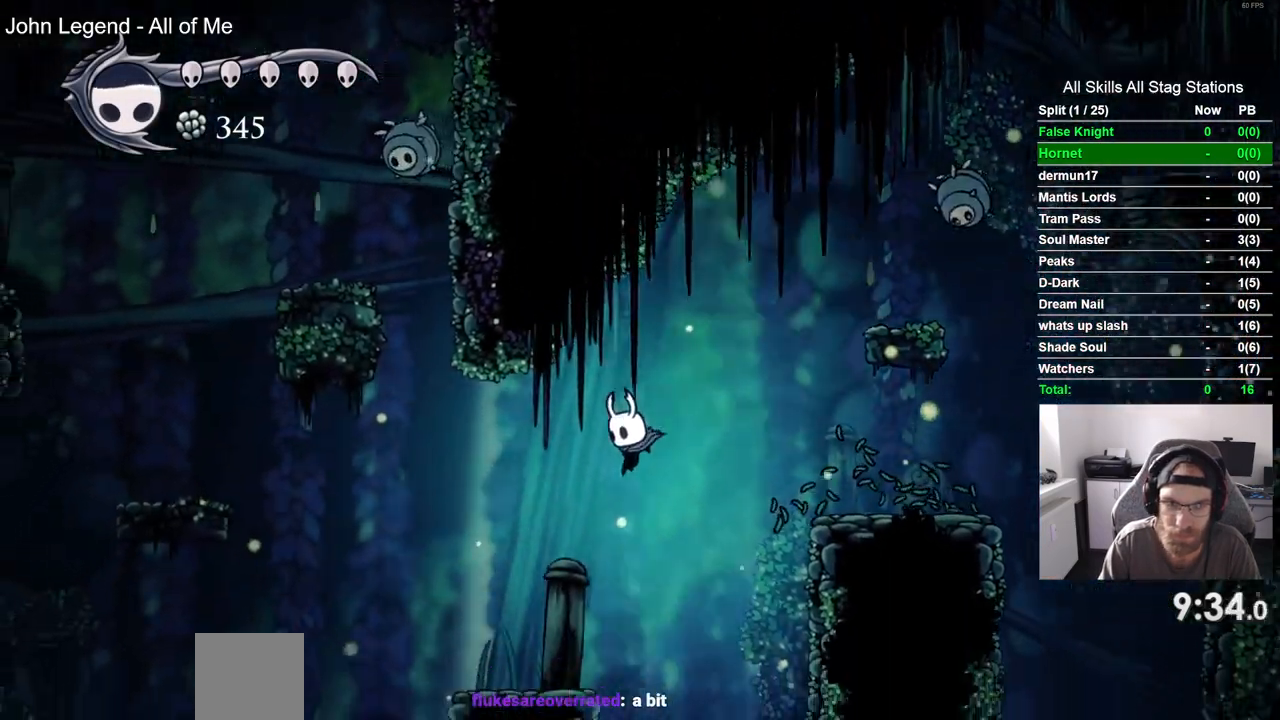
{"dt_ms": 500, "buttons": ["CROSS", "DPAD_LEFT"], "left_stick": "center", "right_stick": "center", "events": [[317, "CROSS", "down"]]}
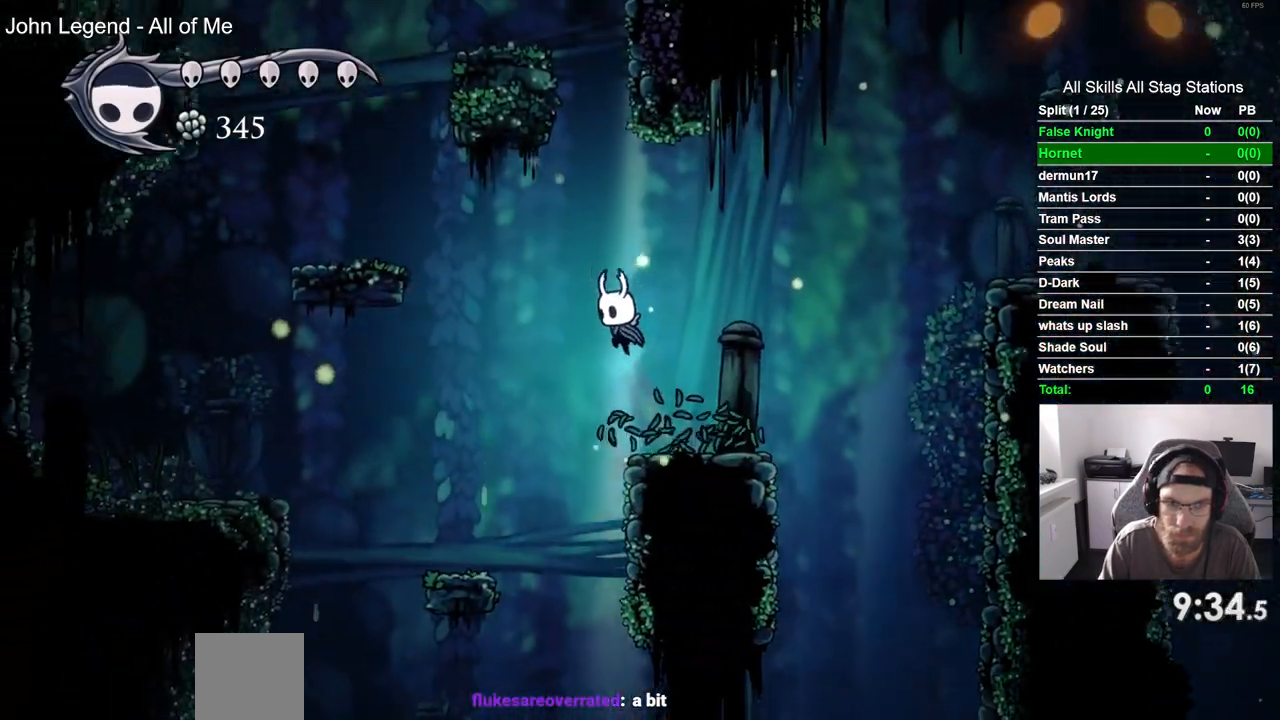
{"dt_ms": 500, "buttons": ["CROSS", "DPAD_LEFT"], "left_stick": "center", "right_stick": "center", "events": []}
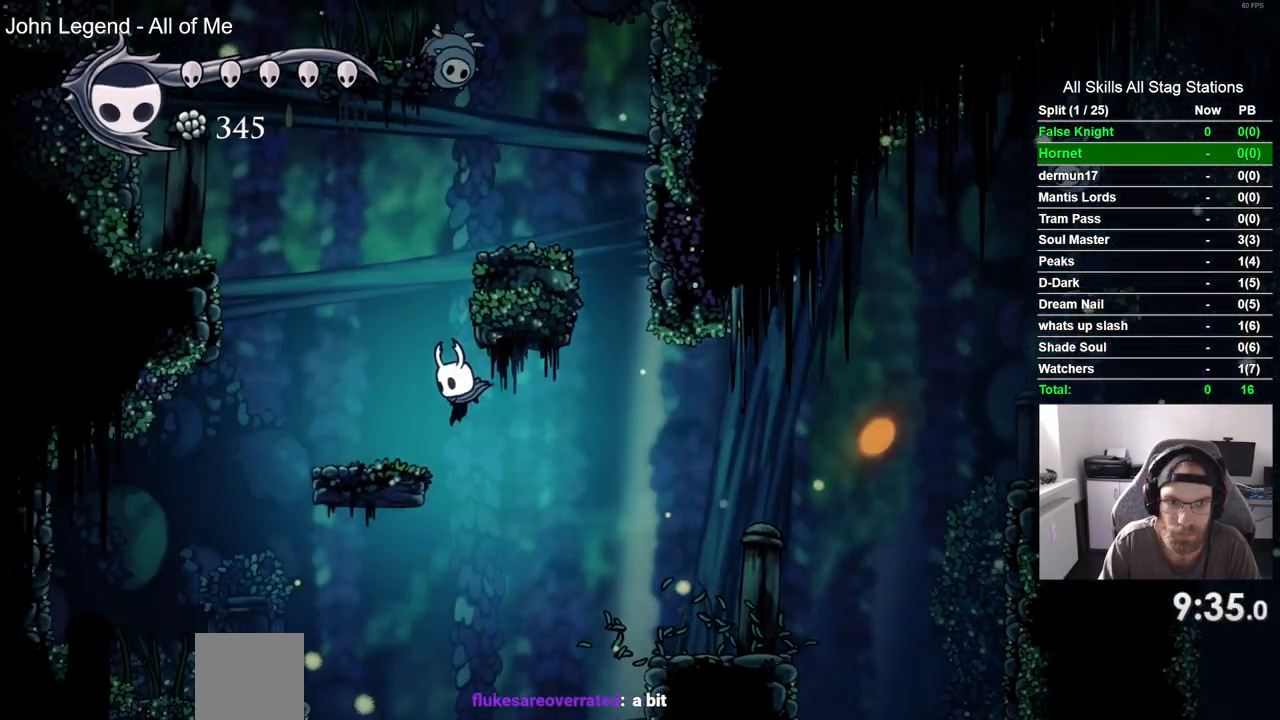
{"dt_ms": 1000, "buttons": [], "left_stick": "center", "right_stick": "center"}
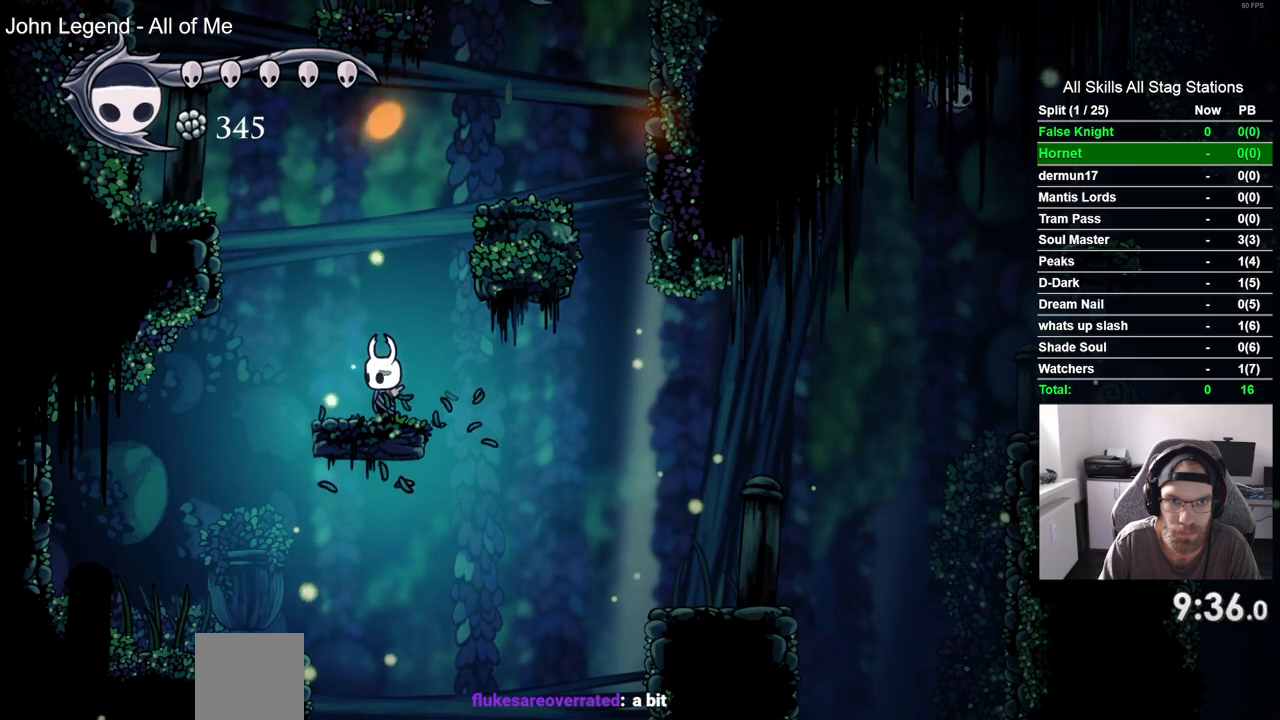
{"dt_ms": 500, "buttons": ["CROSS", "DPAD_RIGHT"], "left_stick": "center", "right_stick": "center", "events": [[117, "CROSS", "down"], [200, "DPAD_RIGHT", "down"]]}
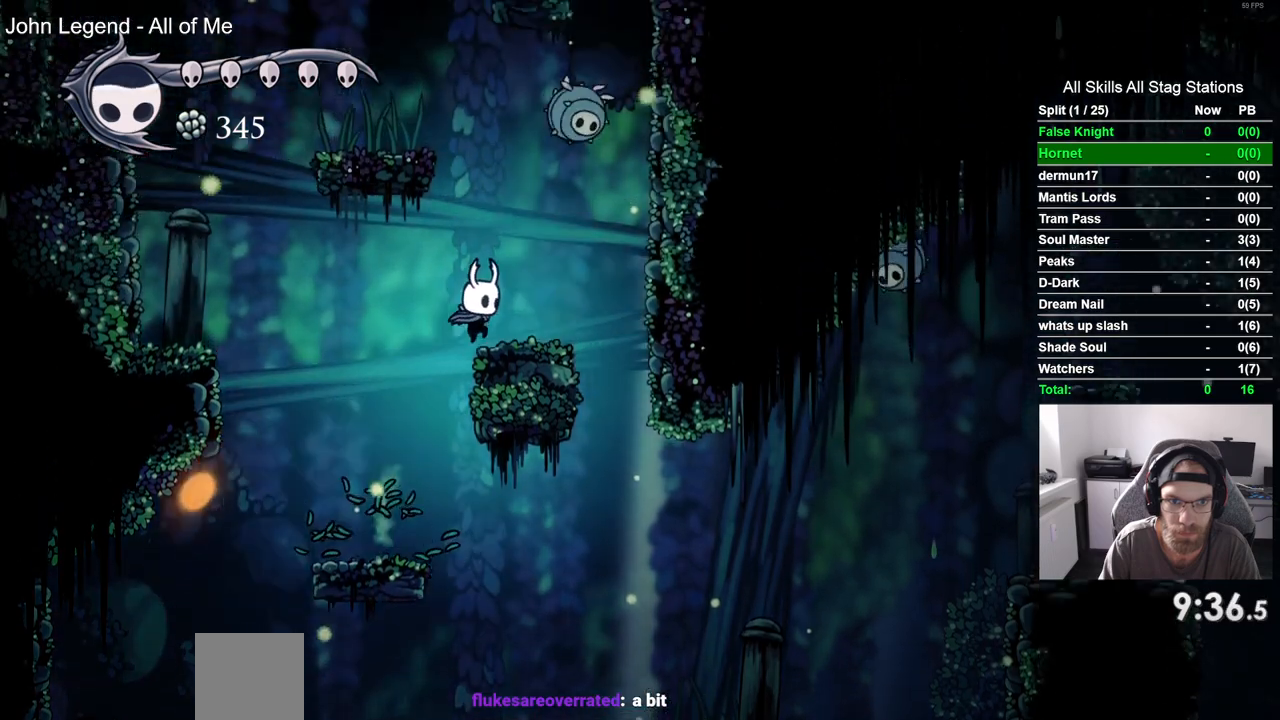
{"dt_ms": 500, "buttons": ["CROSS", "SQUARE", "DPAD_UP", "DPAD_RIGHT"], "left_stick": "center", "right_stick": "center", "events": [[133, "CROSS", "up"], [133, "DPAD_RIGHT", "up"], [283, "DPAD_RIGHT", "down"], [300, "CROSS", "down"], [467, "DPAD_UP", "down"], [483, "SQUARE", "down"]]}
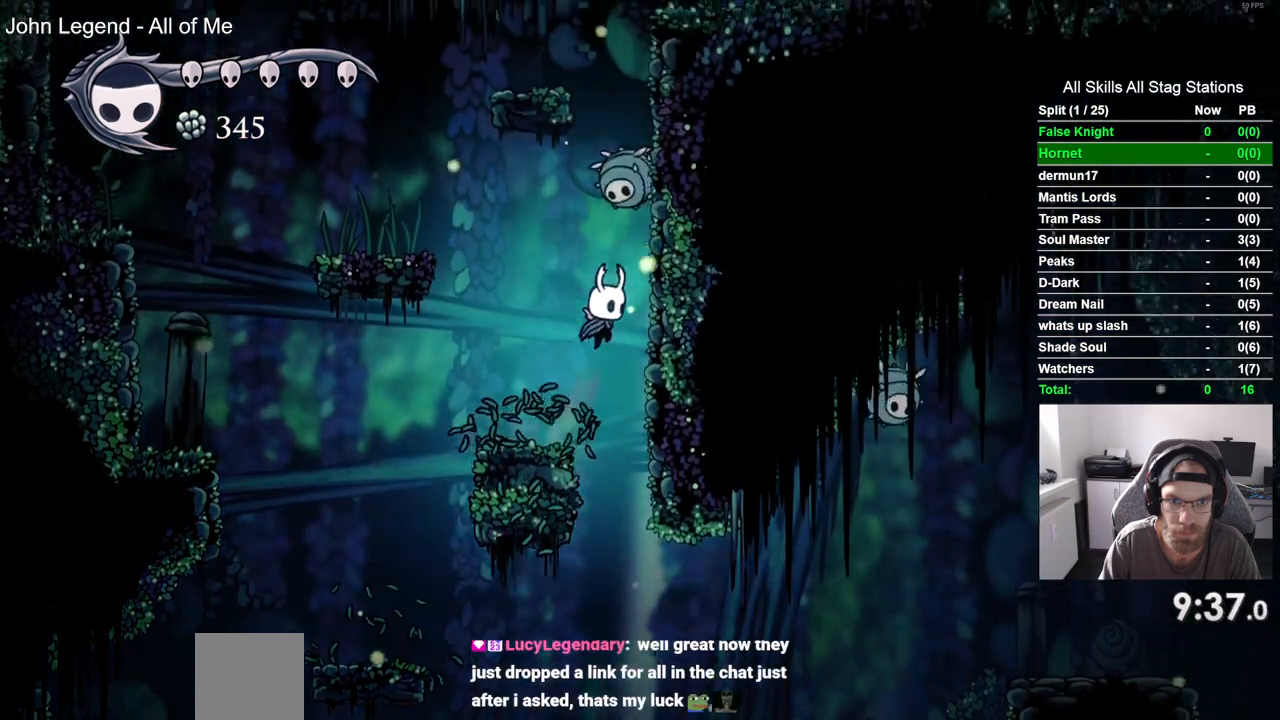
{"dt_ms": 500, "buttons": ["CROSS", "DPAD_UP", "DPAD_RIGHT"], "left_stick": "center", "right_stick": "center"}
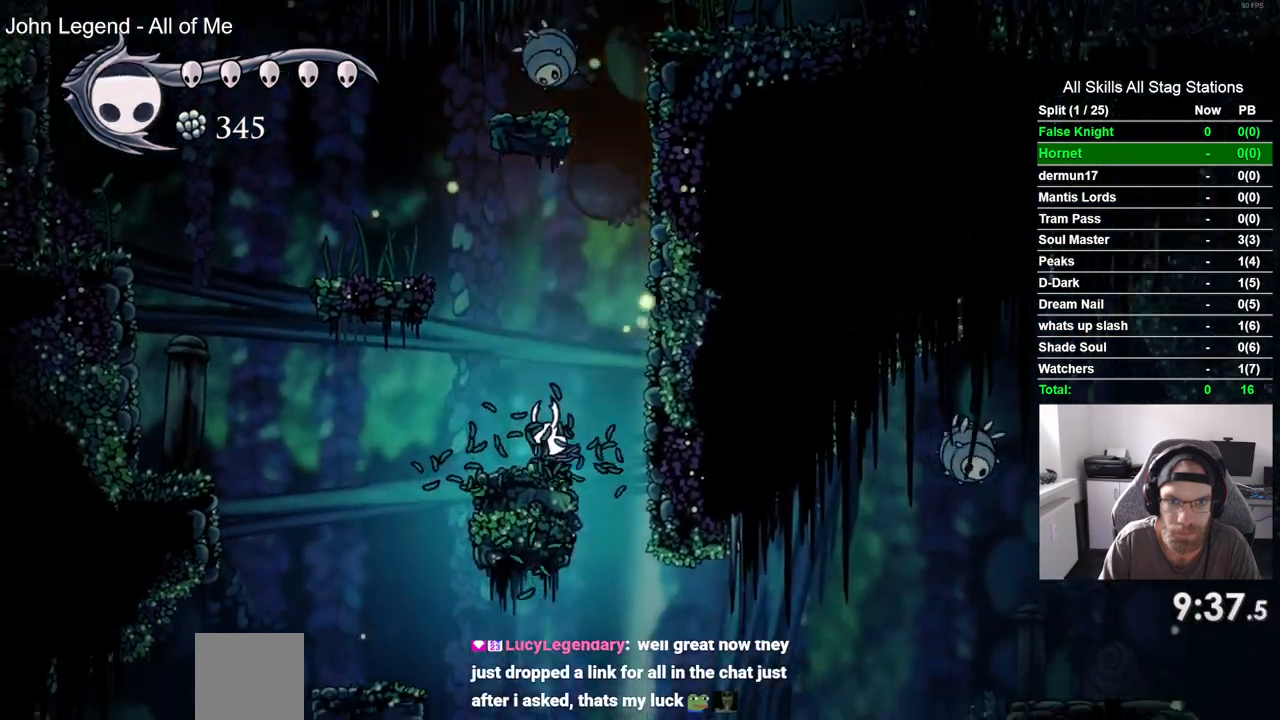
{"dt_ms": 500, "buttons": ["CROSS", "DPAD_RIGHT"], "left_stick": "center", "right_stick": "center", "events": [[50, "DPAD_RIGHT", "up"], [133, "DPAD_LEFT", "down"], [250, "L1", "down"], [300, "SQUARE", "down"], [367, "L1", "up"], [417, "DPAD_RIGHT", "down"], [450, "DPAD_UP", "up"], [450, "SQUARE", "up"], [467, "DPAD_LEFT", "up"]]}
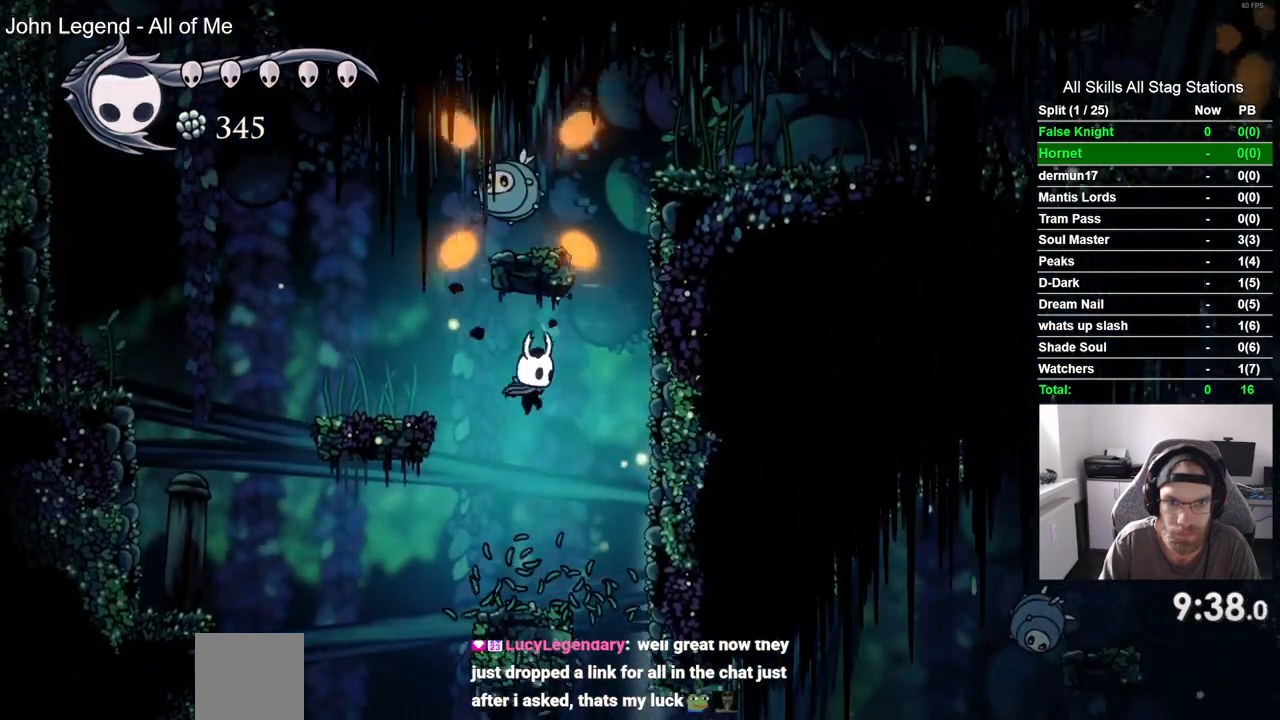
{"dt_ms": 500, "buttons": [], "left_stick": "center", "right_stick": "center", "events": [[17, "CROSS", "up"], [150, "DPAD_LEFT", "down"], [233, "DPAD_RIGHT", "up"], [383, "DPAD_LEFT", "up"]]}
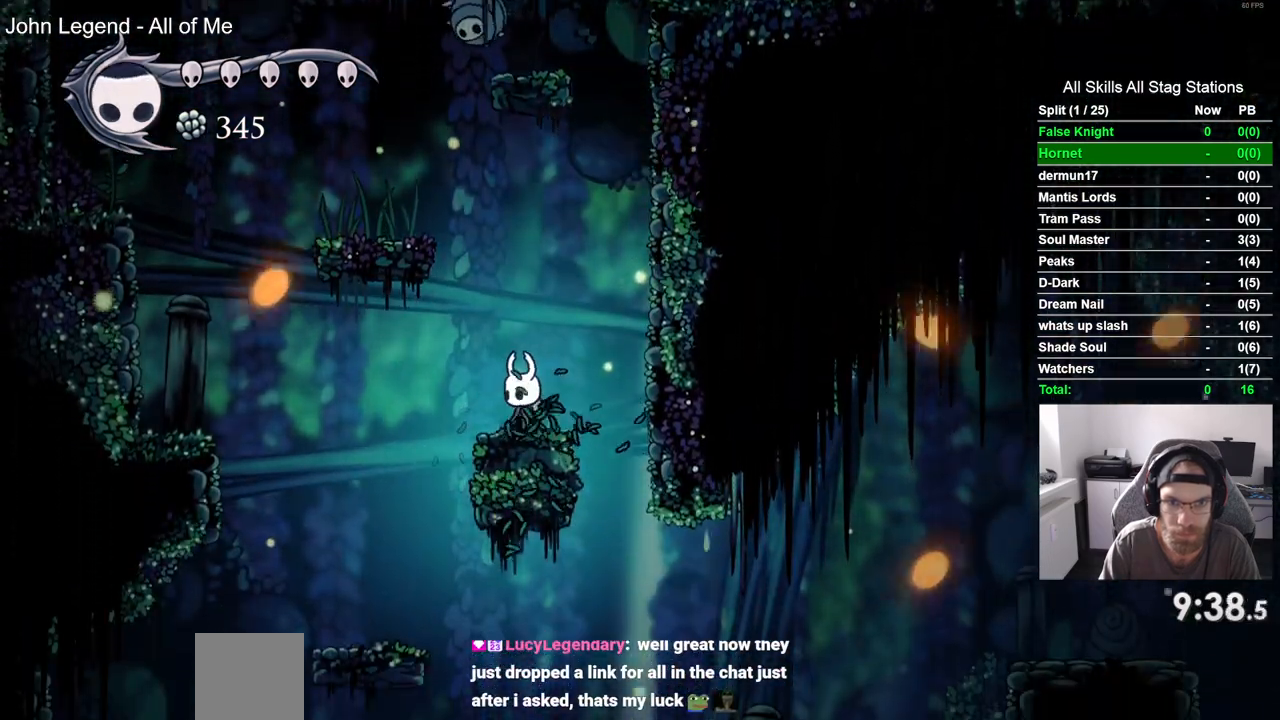
{"dt_ms": 500, "buttons": ["CROSS", "SQUARE", "DPAD_UP", "DPAD_LEFT"], "left_stick": "center", "right_stick": "center", "events": [[83, "CROSS", "down"], [100, "DPAD_LEFT", "down"], [100, "DPAD_UP", "down"], [467, "SQUARE", "down"]]}